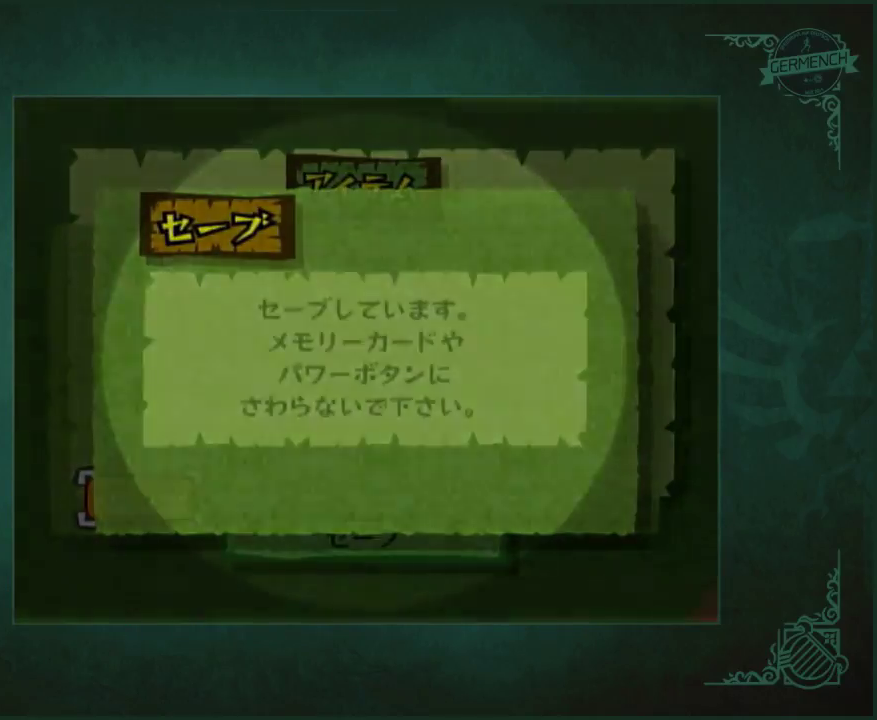
Gameplay with a controller (Nintendo layout); each line is a JSON object with the inputs held at the frame after it. Not read: L1 L2 L3 R3.
{"buttons": ["A"], "left_stick": "center", "right_stick": "center"}
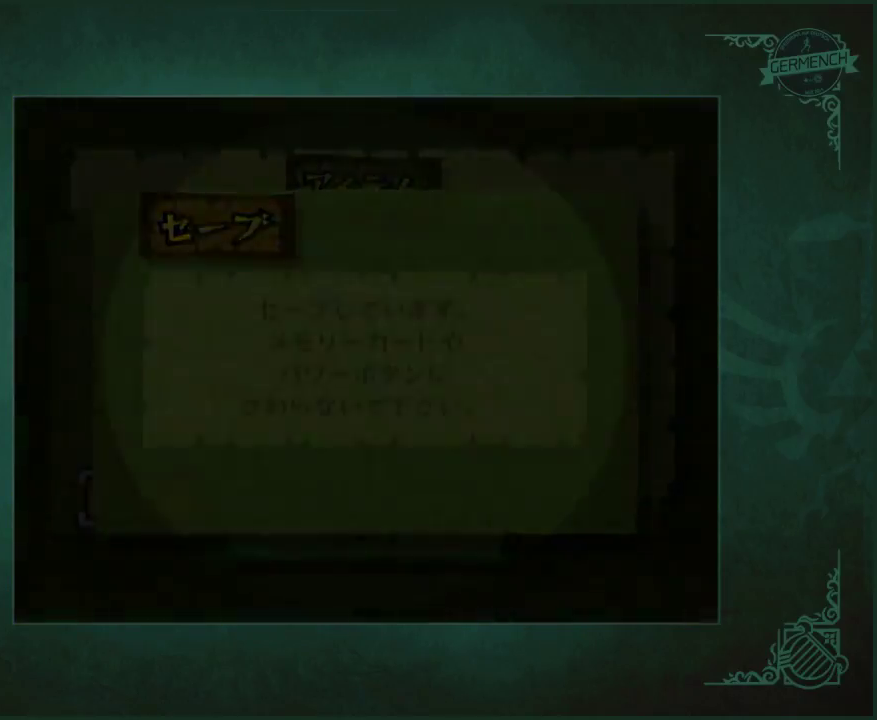
{"buttons": [], "left_stick": "center", "right_stick": "center"}
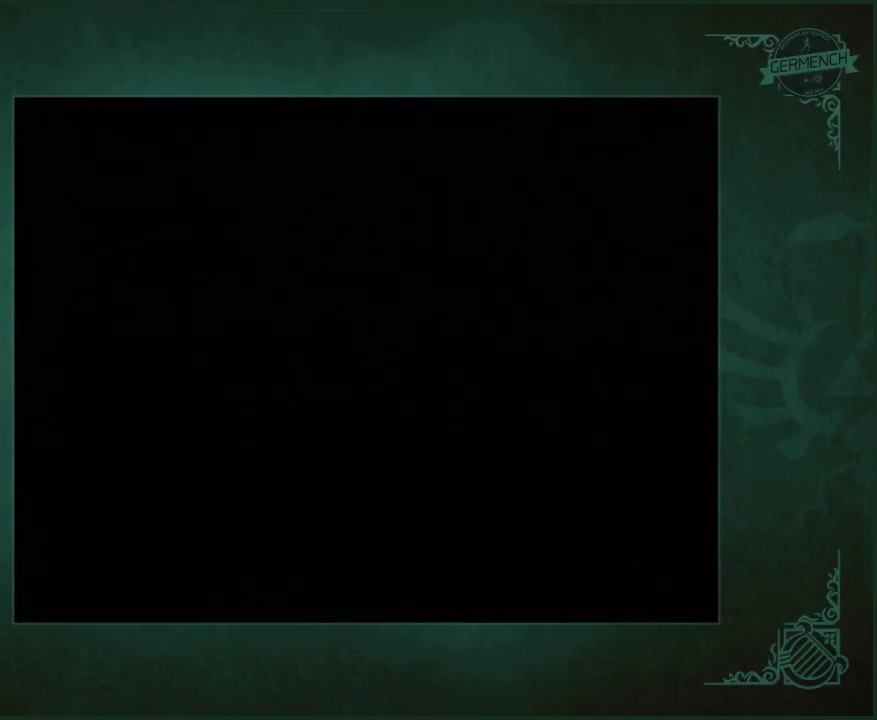
{"buttons": [], "left_stick": "center", "right_stick": "center"}
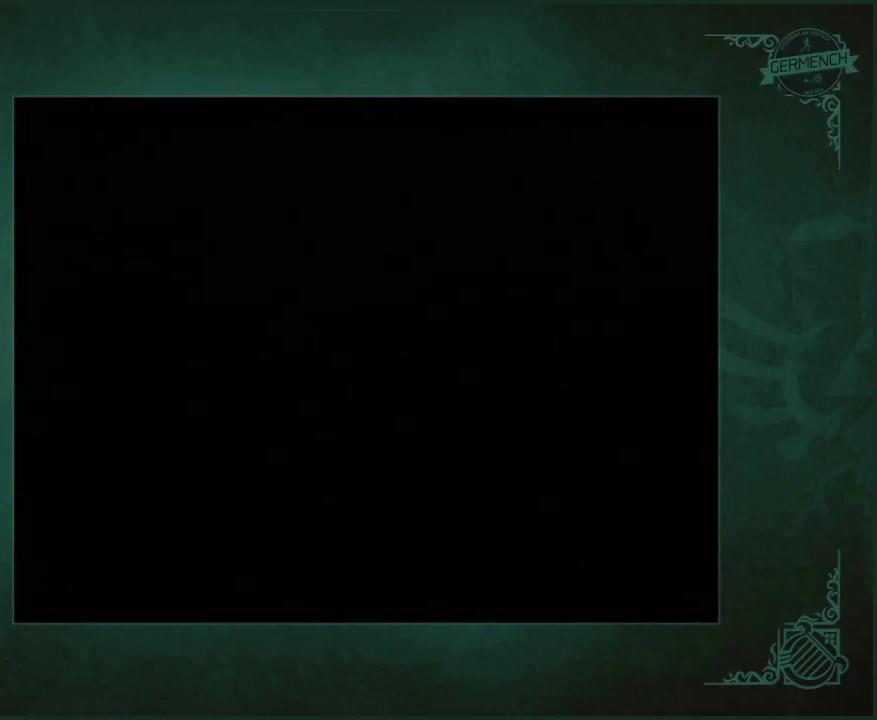
{"buttons": ["A"], "left_stick": "center", "right_stick": "center"}
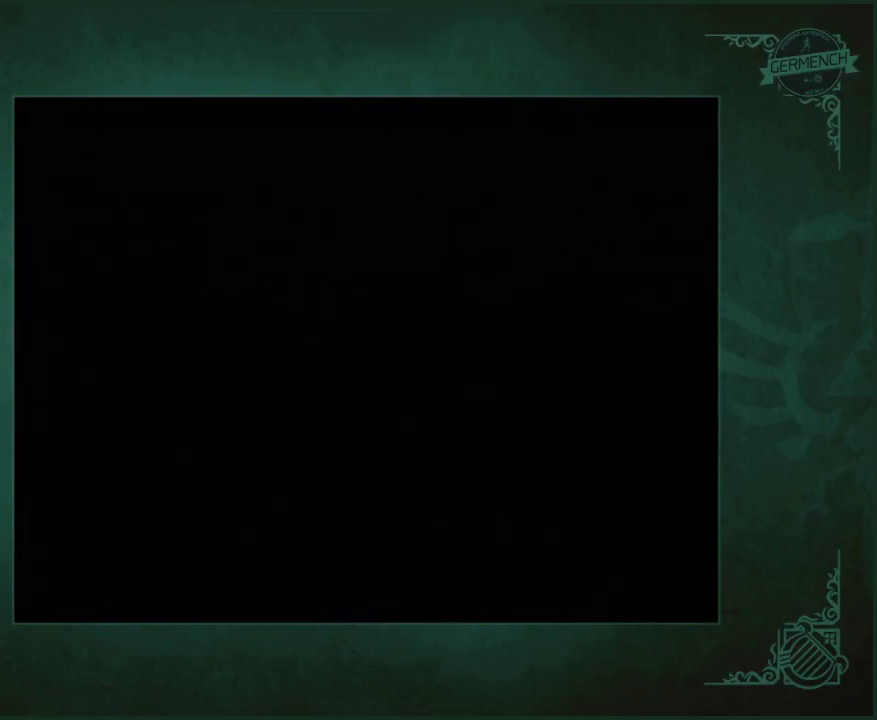
{"buttons": ["A"], "left_stick": "center", "right_stick": "center"}
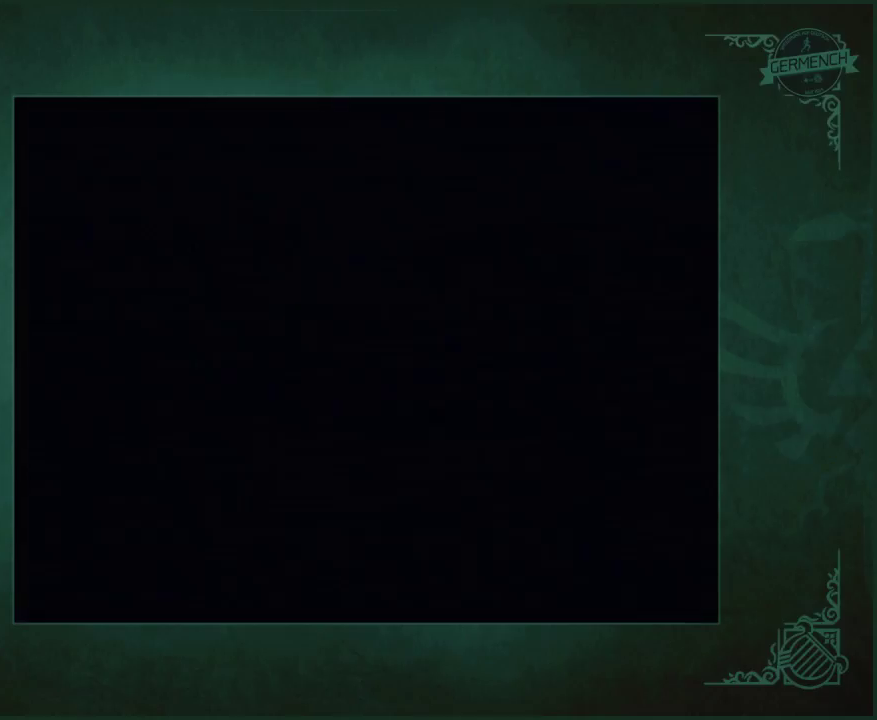
{"buttons": ["A"], "left_stick": "center", "right_stick": "center"}
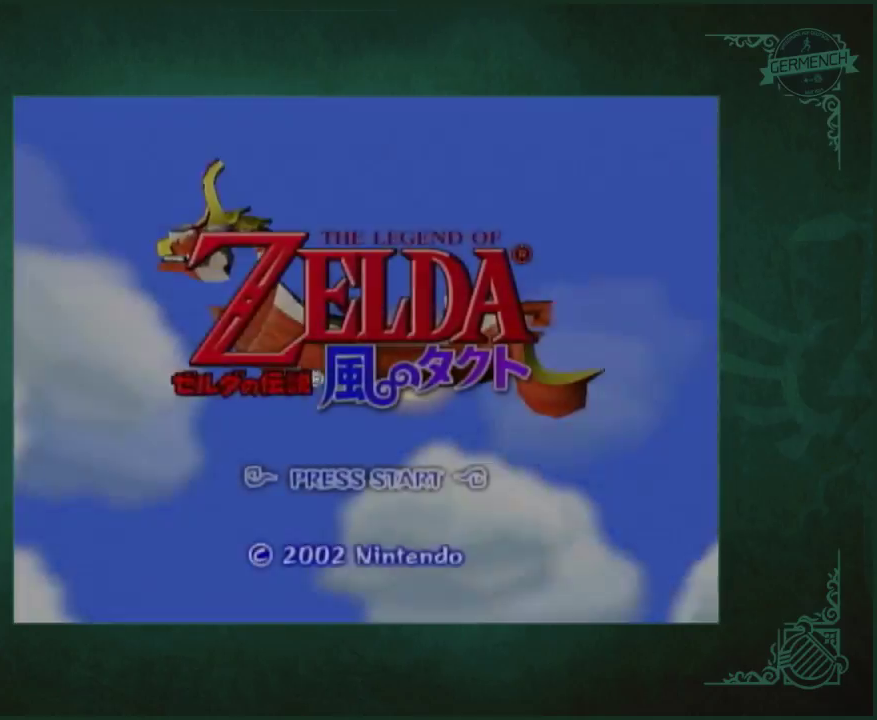
{"buttons": [], "left_stick": "center", "right_stick": "center"}
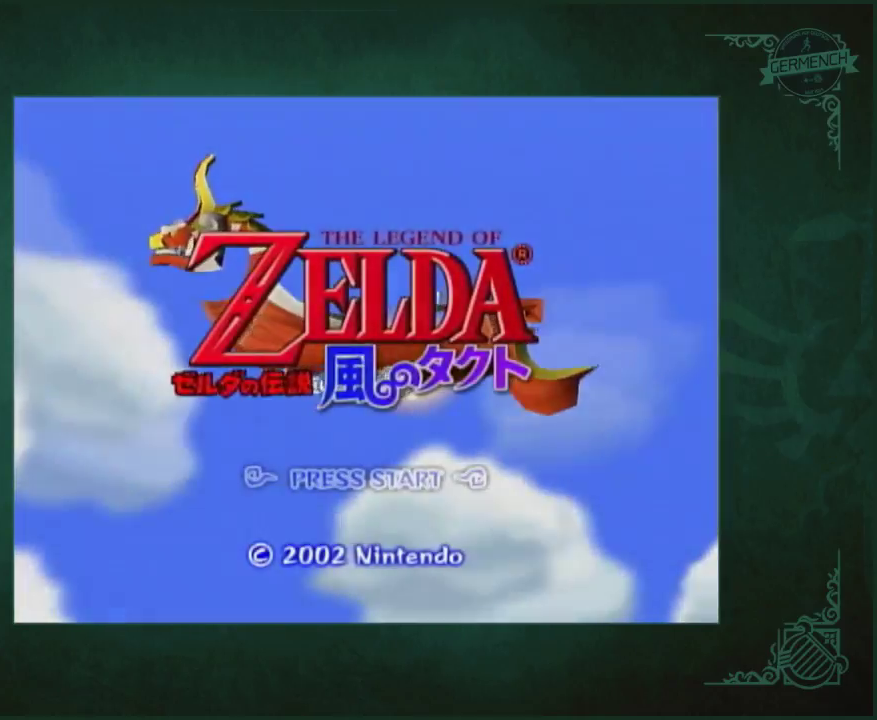
{"buttons": [], "left_stick": "center", "right_stick": "center"}
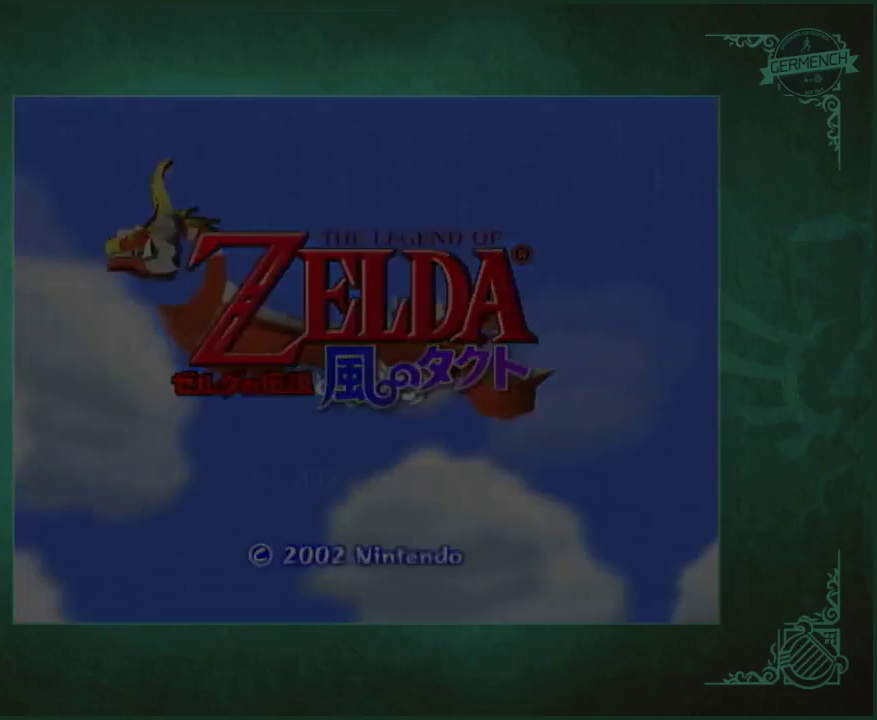
{"buttons": [], "left_stick": "center", "right_stick": "center"}
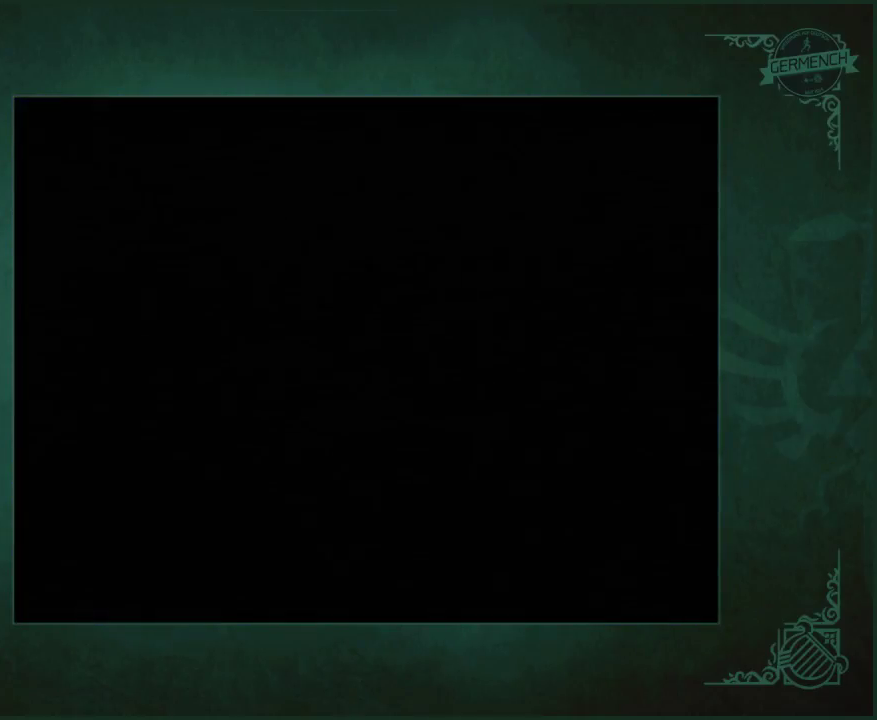
{"buttons": [], "left_stick": "center", "right_stick": "center"}
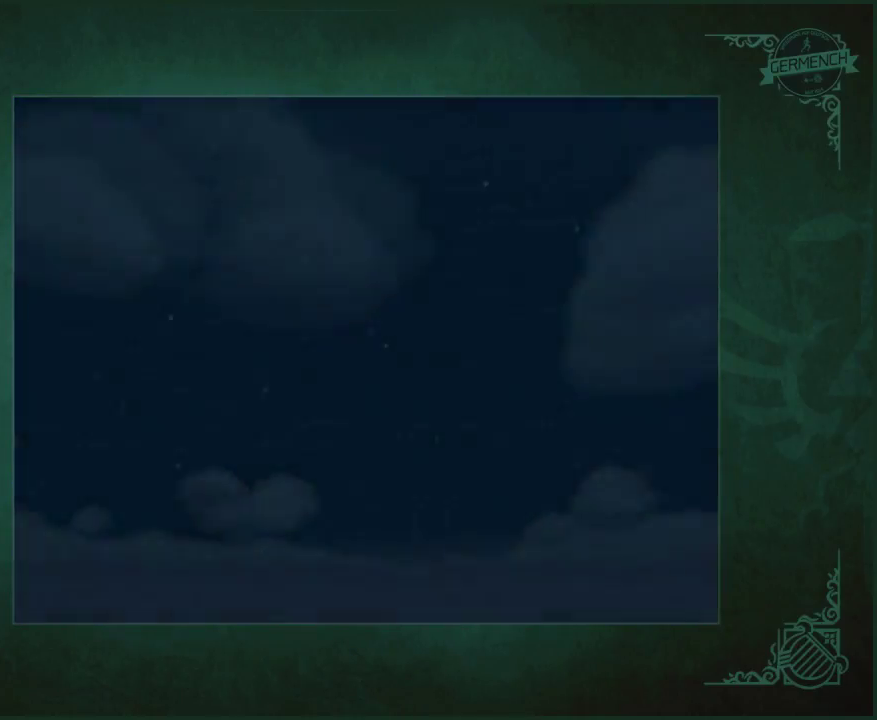
{"buttons": [], "left_stick": "center", "right_stick": "center"}
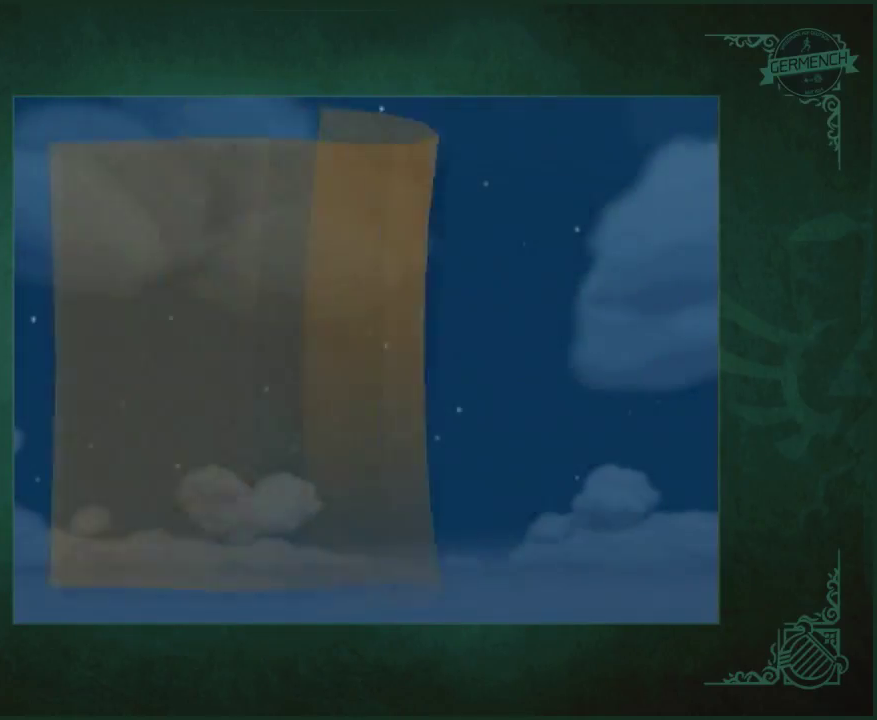
{"buttons": ["A"], "left_stick": "center", "right_stick": "center"}
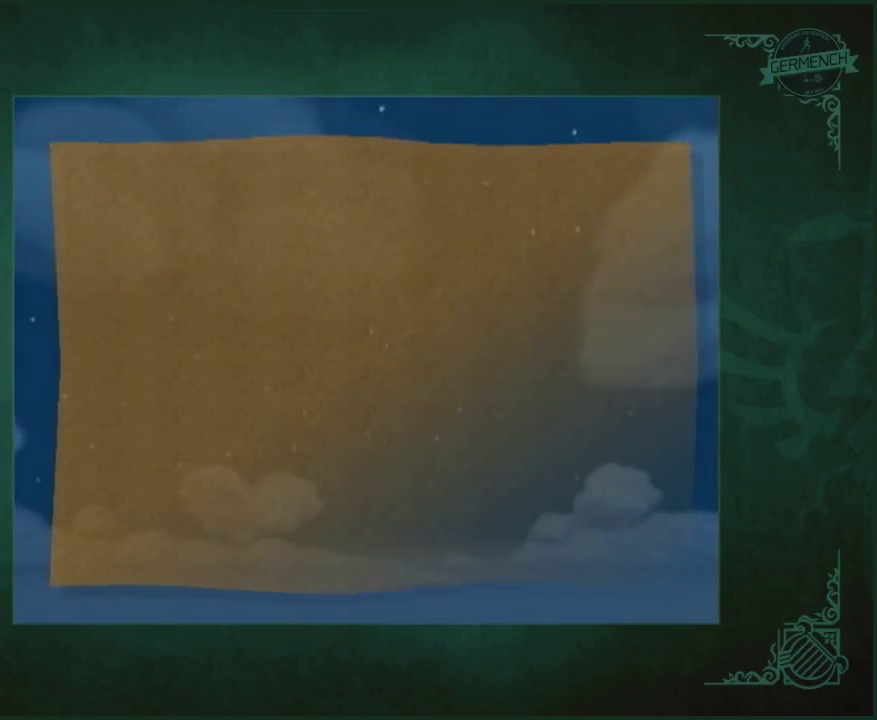
{"buttons": ["A"], "left_stick": "center", "right_stick": "center"}
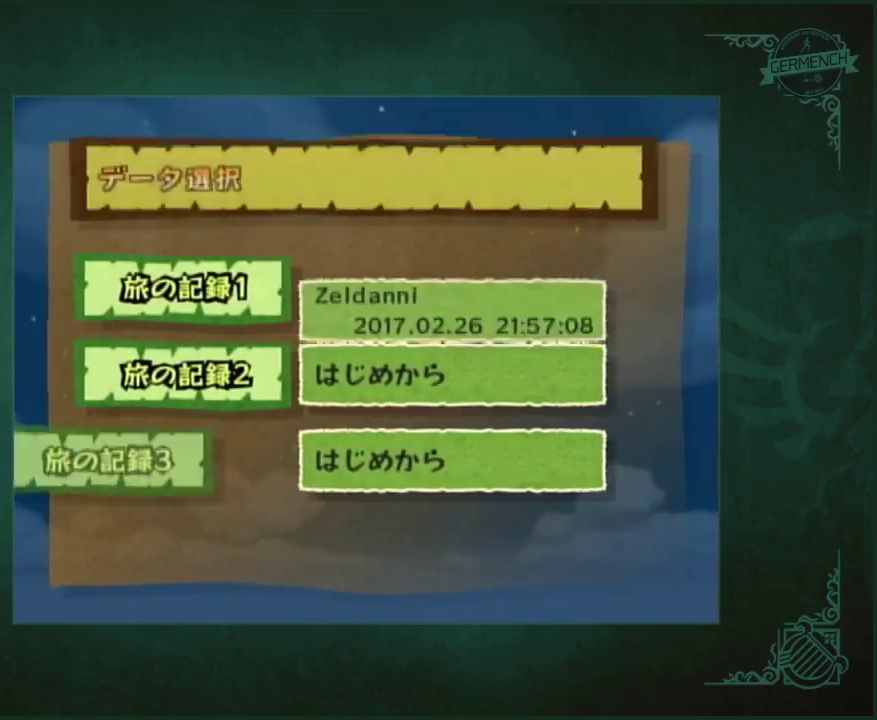
{"buttons": ["A"], "left_stick": "center", "right_stick": "center"}
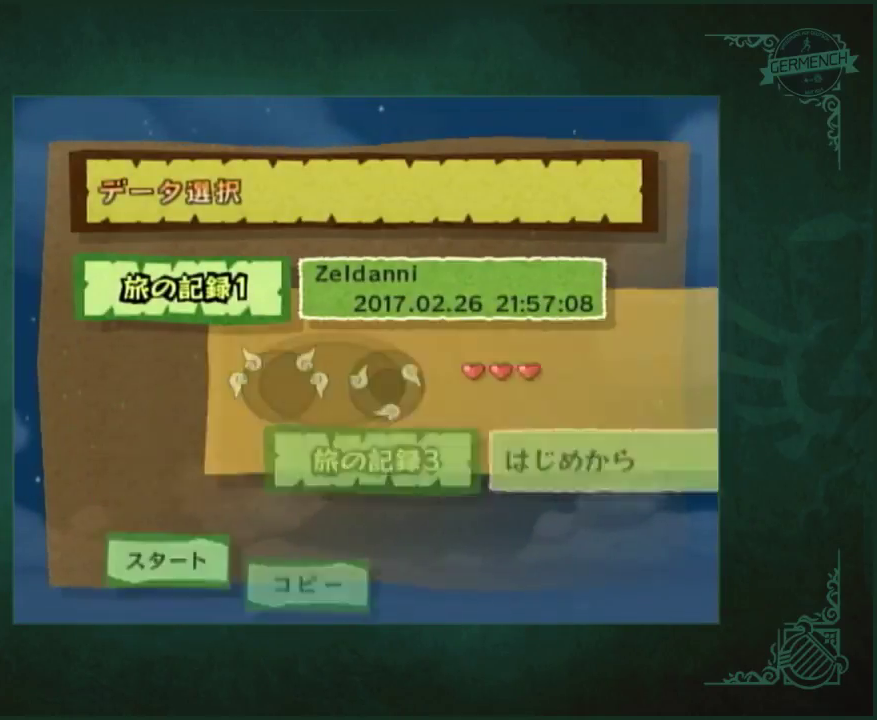
{"buttons": ["A"], "left_stick": "center", "right_stick": "center"}
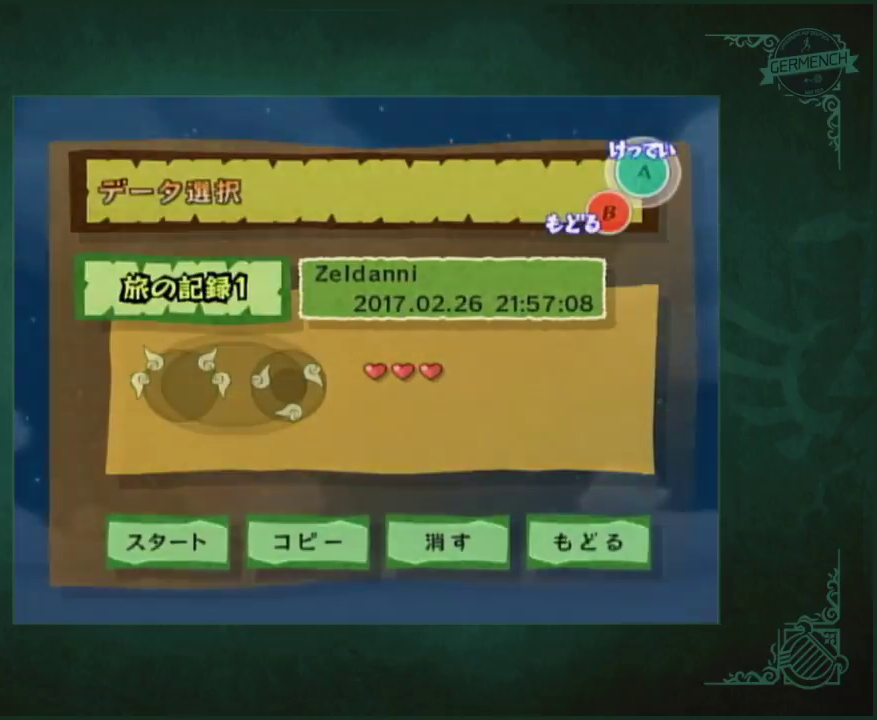
{"buttons": [], "left_stick": "center", "right_stick": "center"}
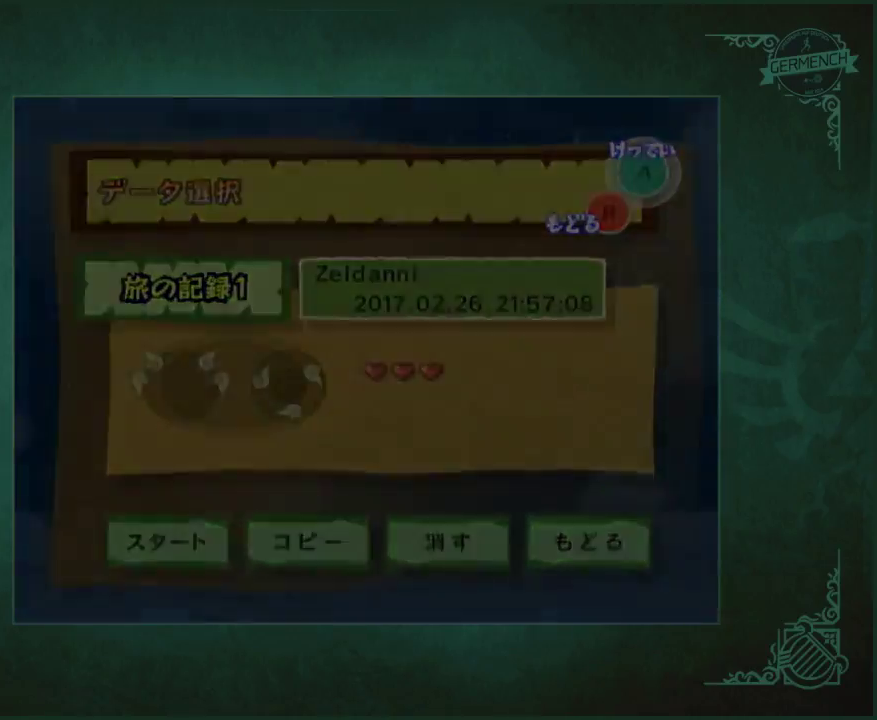
{"buttons": [], "left_stick": "center", "right_stick": "center"}
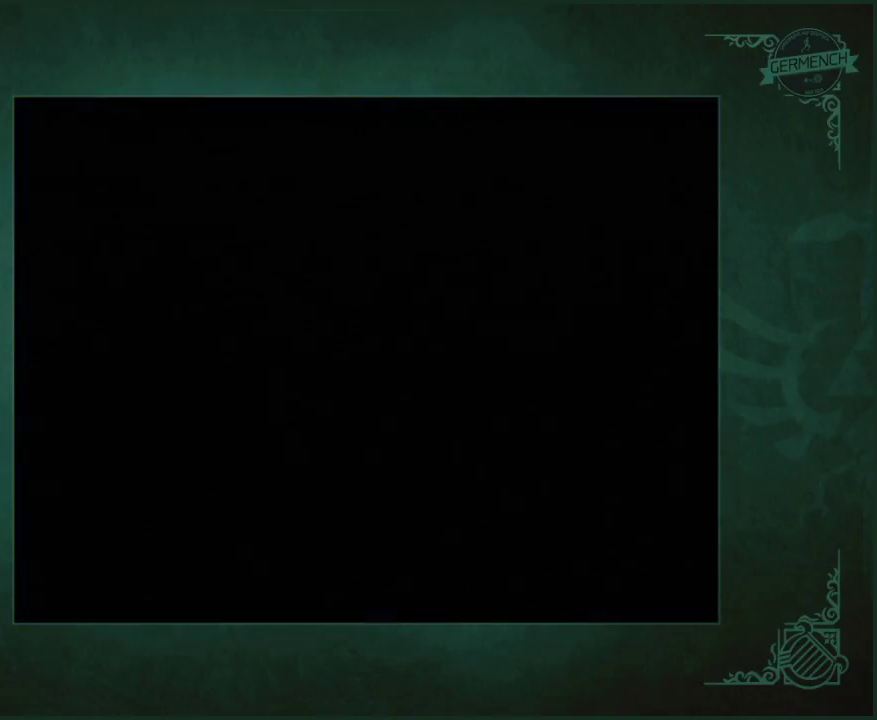
{"buttons": [], "left_stick": "center", "right_stick": "center"}
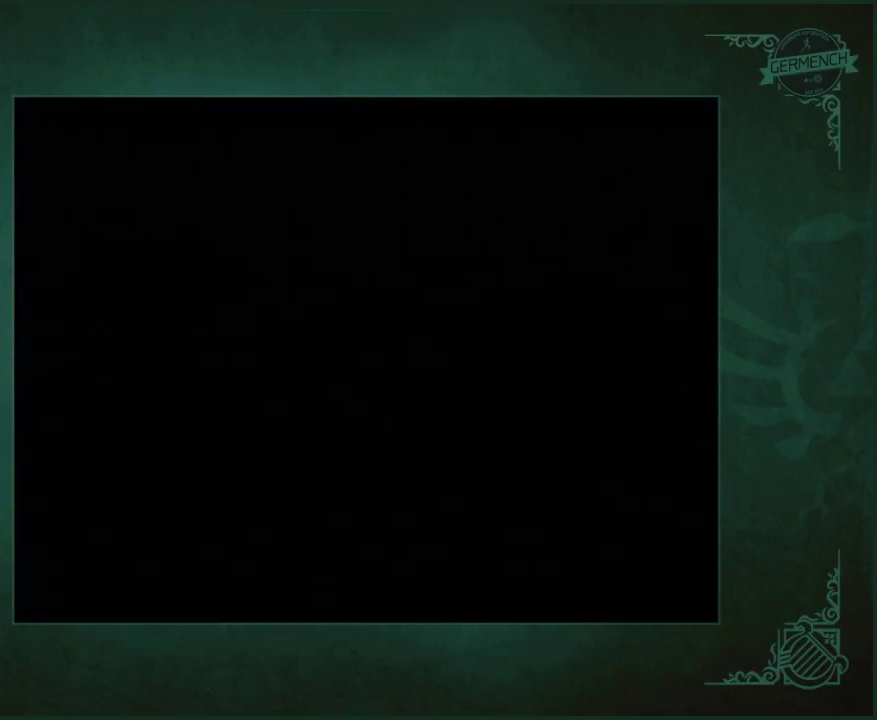
{"buttons": [], "left_stick": "up", "right_stick": "center"}
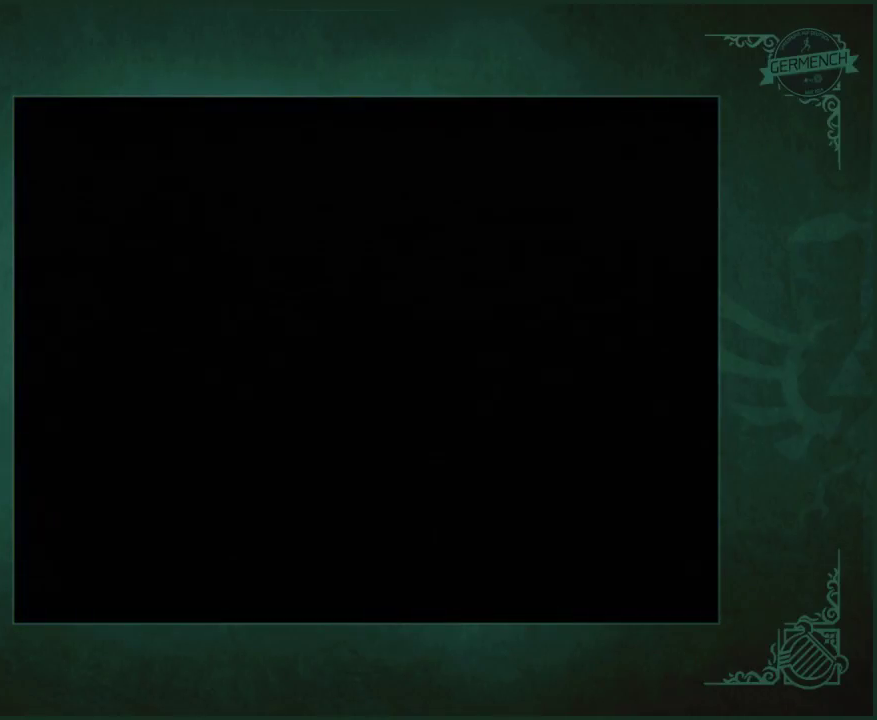
{"buttons": [], "left_stick": "up", "right_stick": "center"}
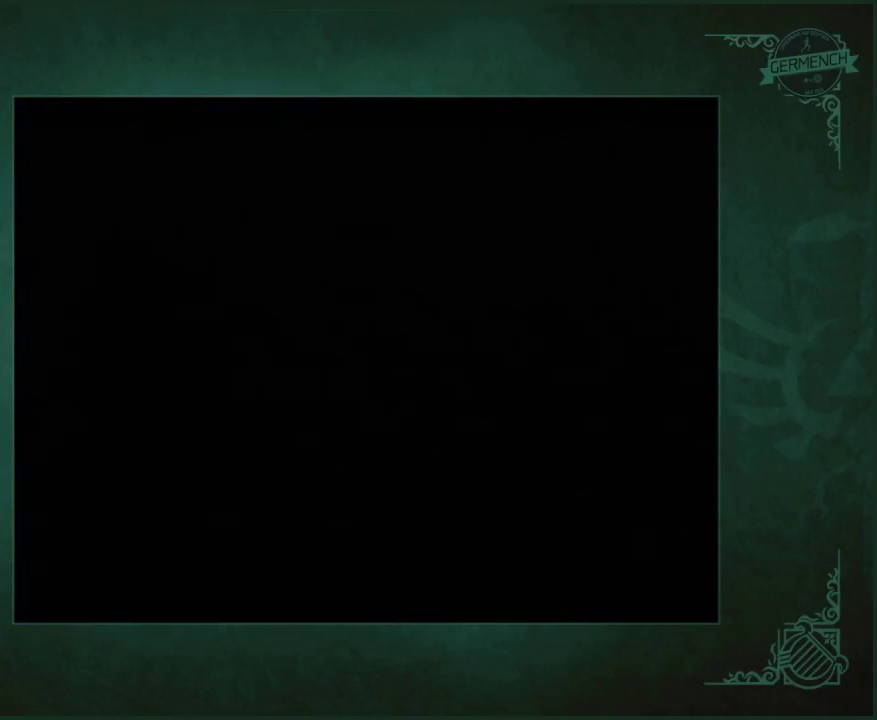
{"buttons": [], "left_stick": "down", "right_stick": "center"}